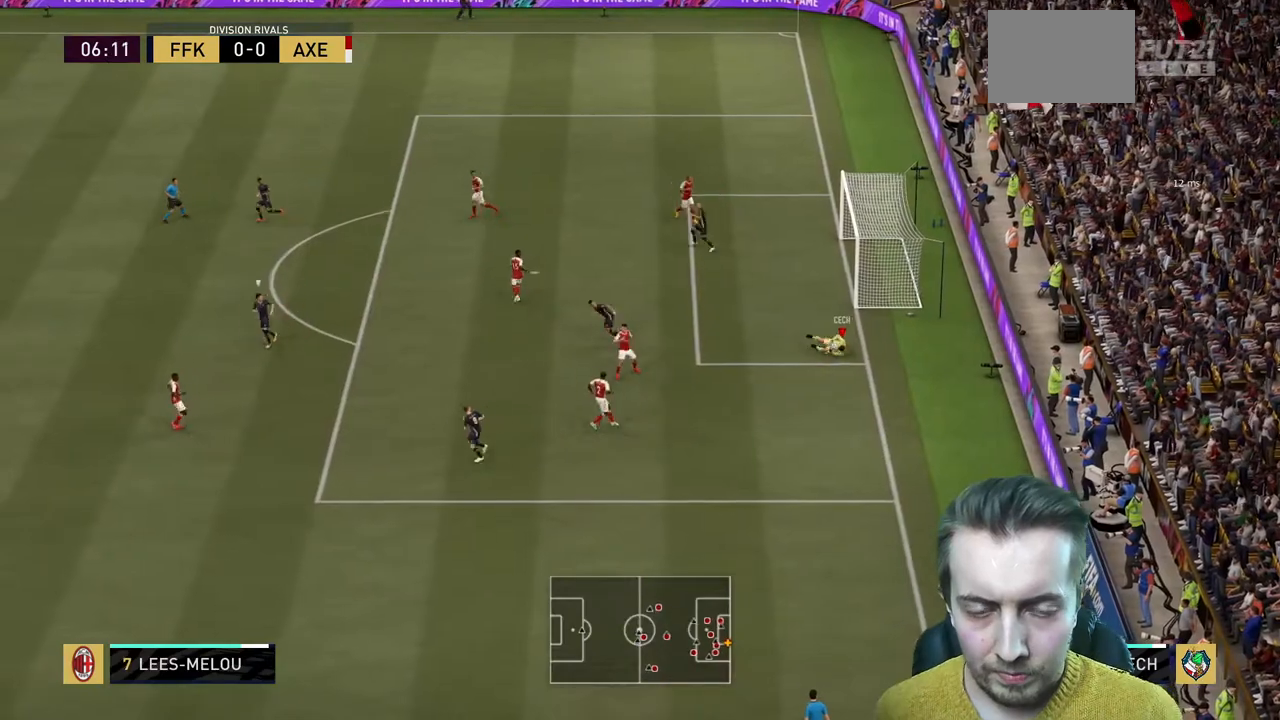
Gameplay with a controller (Xbox layout); each line is a JSON object with the inputs held at the frame after it. "events" lists button and stick changes between this image and that frame as [ms after this image, input, new state], when the widget could be followed in between. Not read: L3 R3.
{"buttons": ["R2"], "left_stick": "up-left", "right_stick": "center", "events": [[67, "left_stick", "up-left"]]}
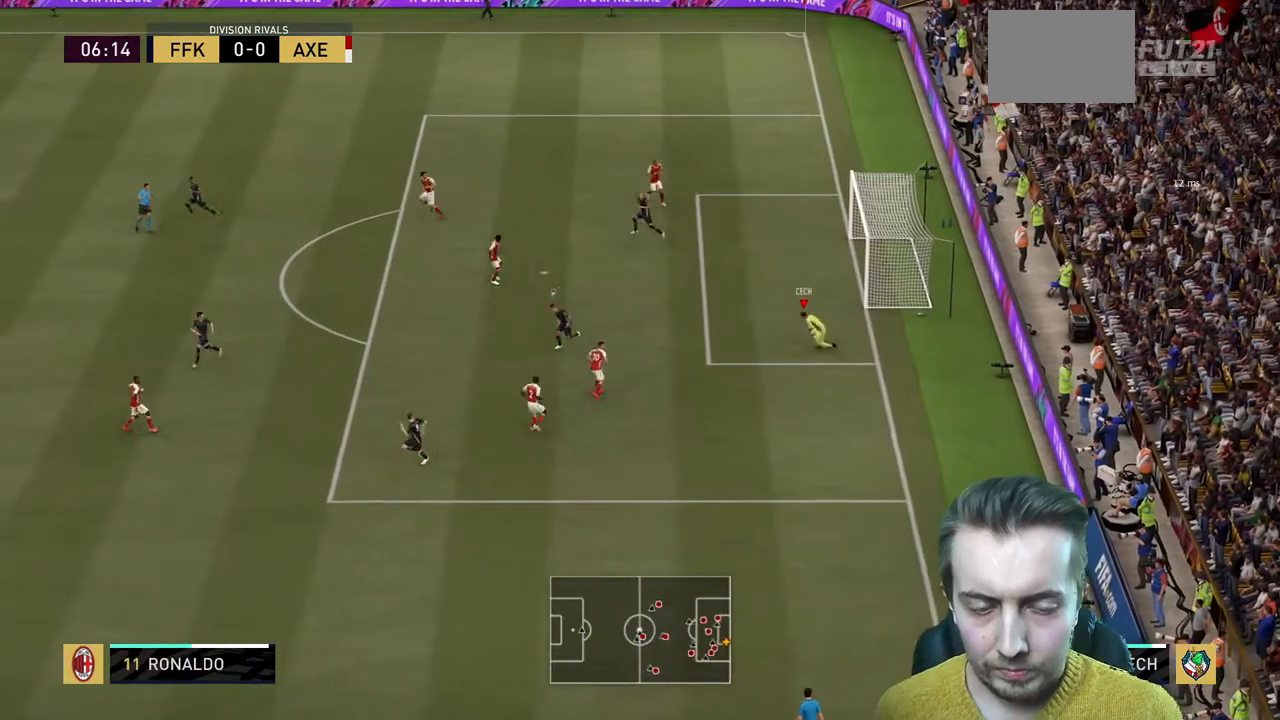
{"buttons": ["R2"], "left_stick": "left", "right_stick": "center", "events": [[233, "left_stick", "left"]]}
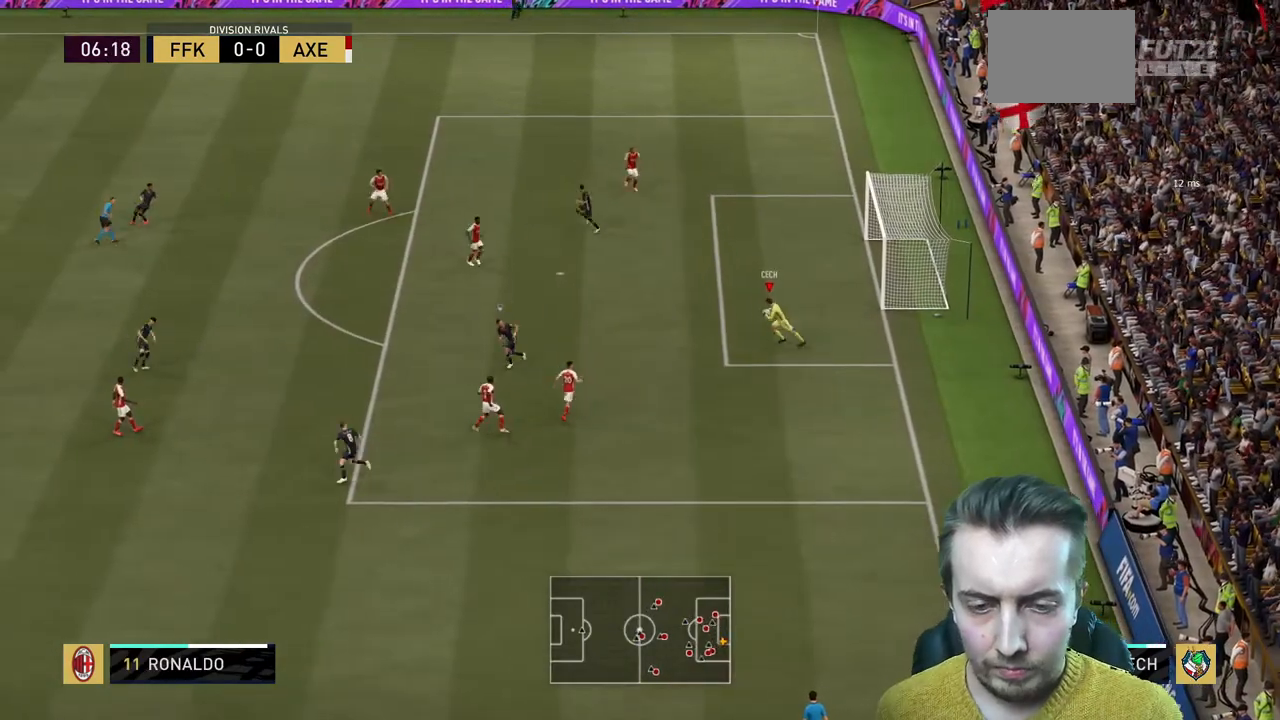
{"buttons": ["X", "R2"], "left_stick": "left", "right_stick": "center", "events": [[100, "X", "down"]]}
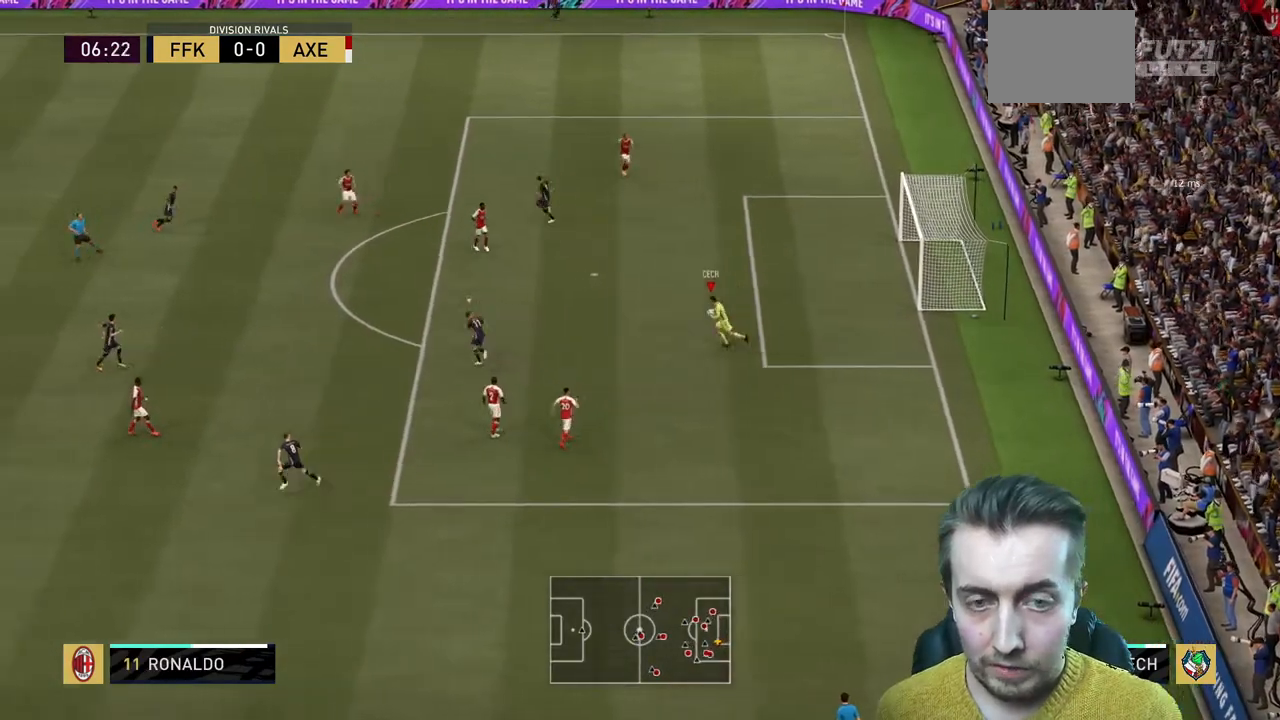
{"buttons": ["R2"], "left_stick": "left", "right_stick": "center", "events": [[133, "X", "up"]]}
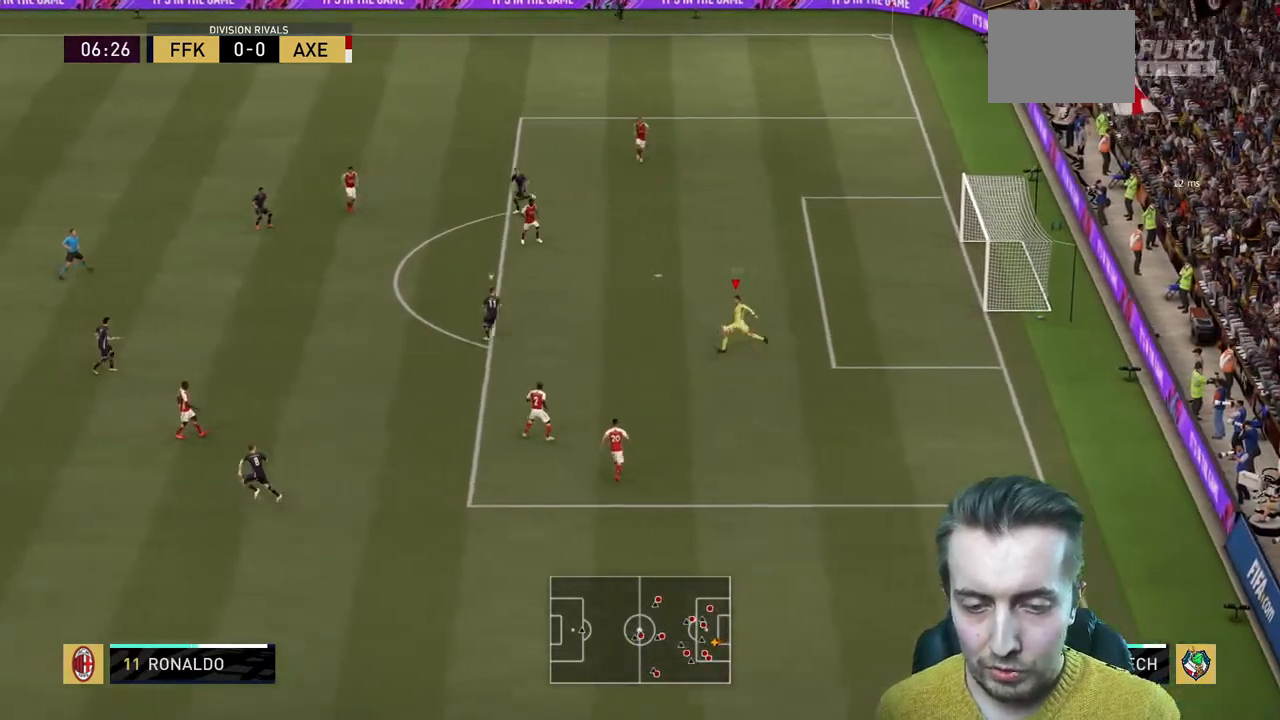
{"buttons": ["R2"], "left_stick": "left", "right_stick": "center", "events": []}
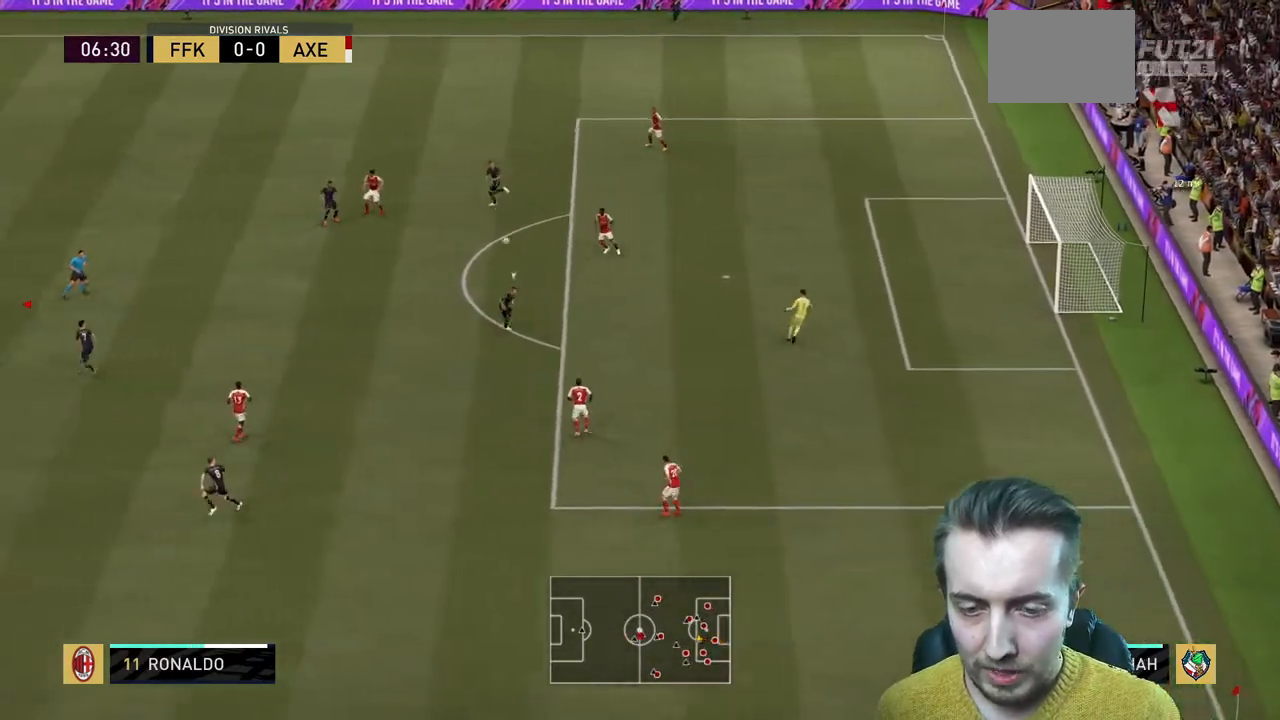
{"buttons": ["R2"], "left_stick": "up", "right_stick": "center", "events": [[233, "left_stick", "center"], [500, "left_stick", "up"]]}
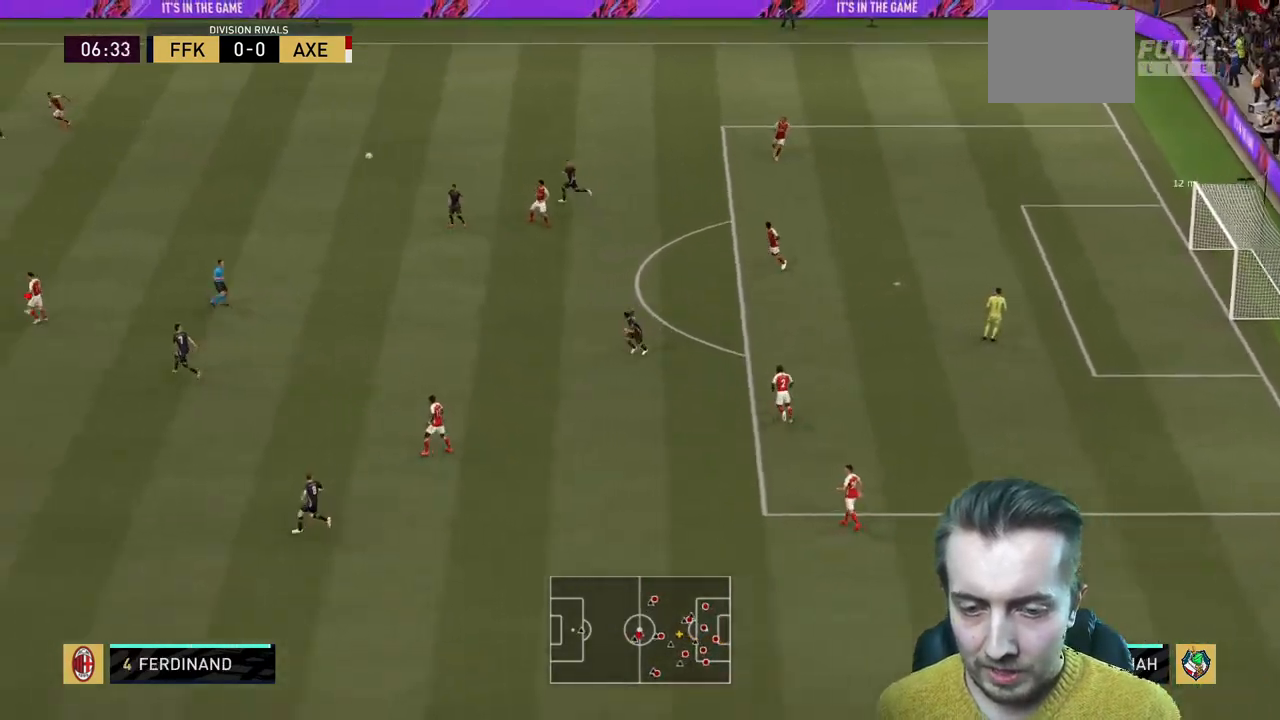
{"buttons": ["R2"], "left_stick": "up-left", "right_stick": "center", "events": [[167, "left_stick", "up-left"]]}
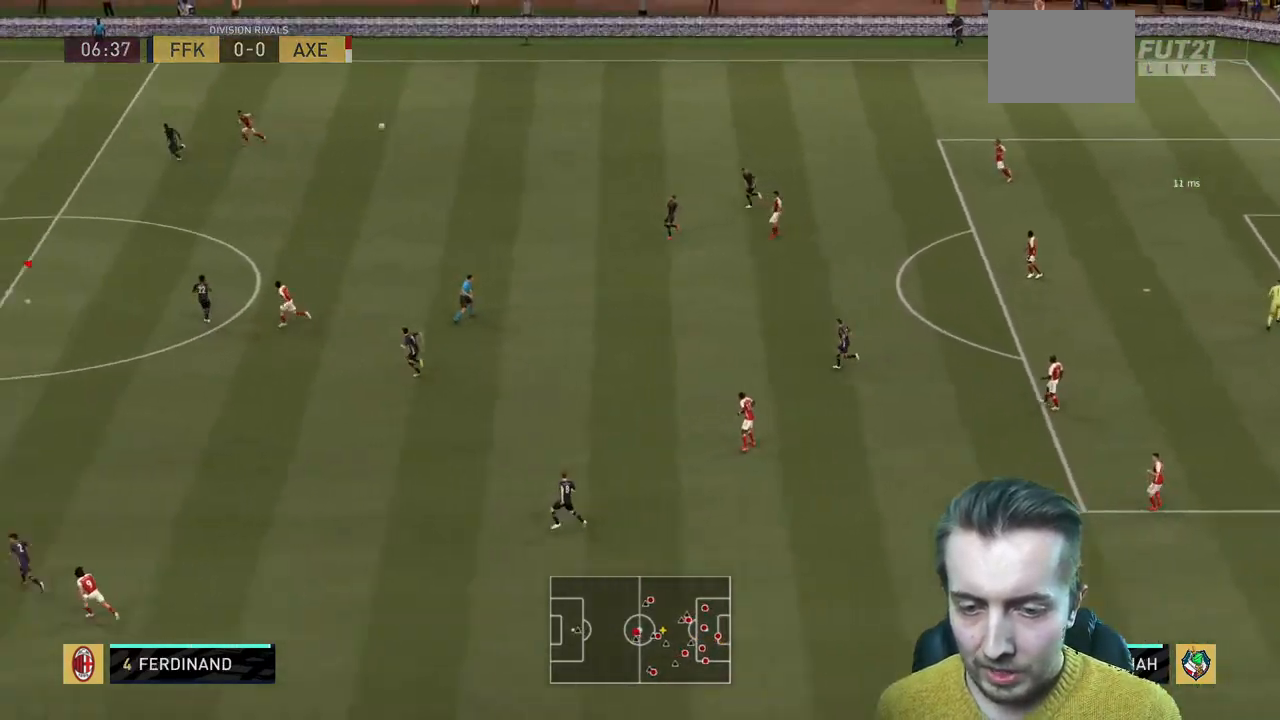
{"buttons": ["R2"], "left_stick": "left", "right_stick": "center", "events": [[166, "left_stick", "left"]]}
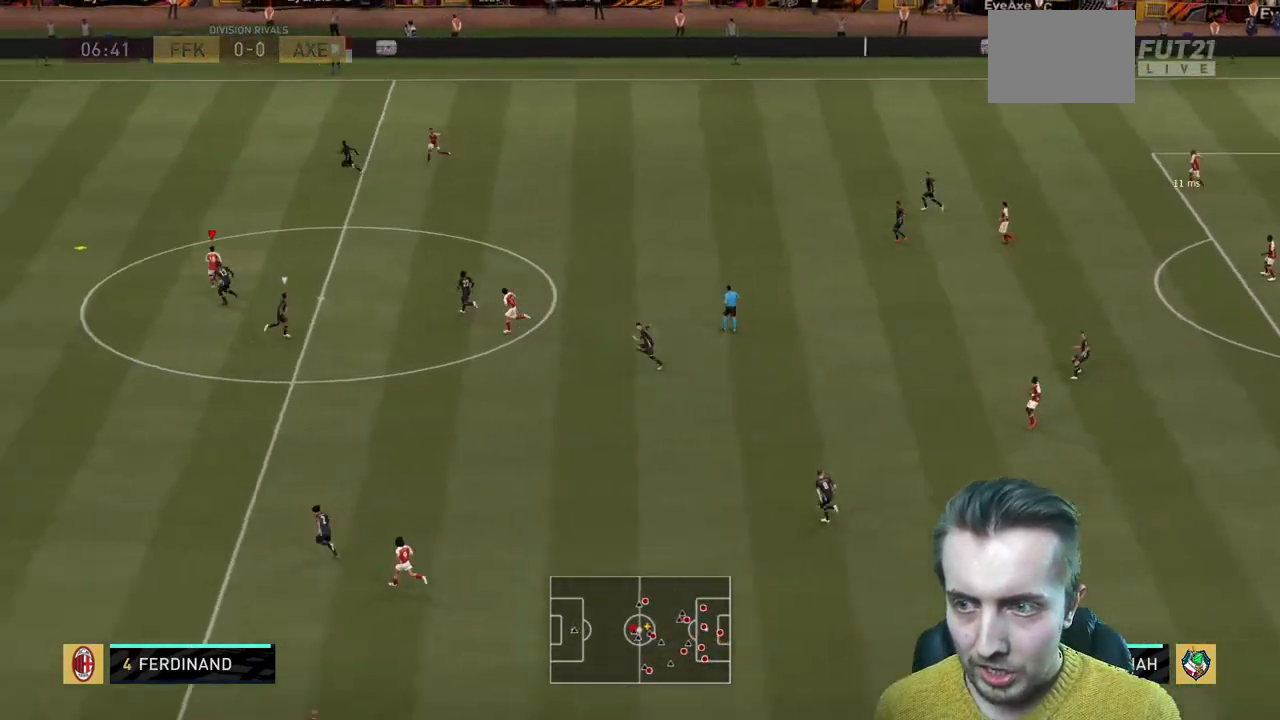
{"buttons": ["R2"], "left_stick": "left", "right_stick": "center", "events": []}
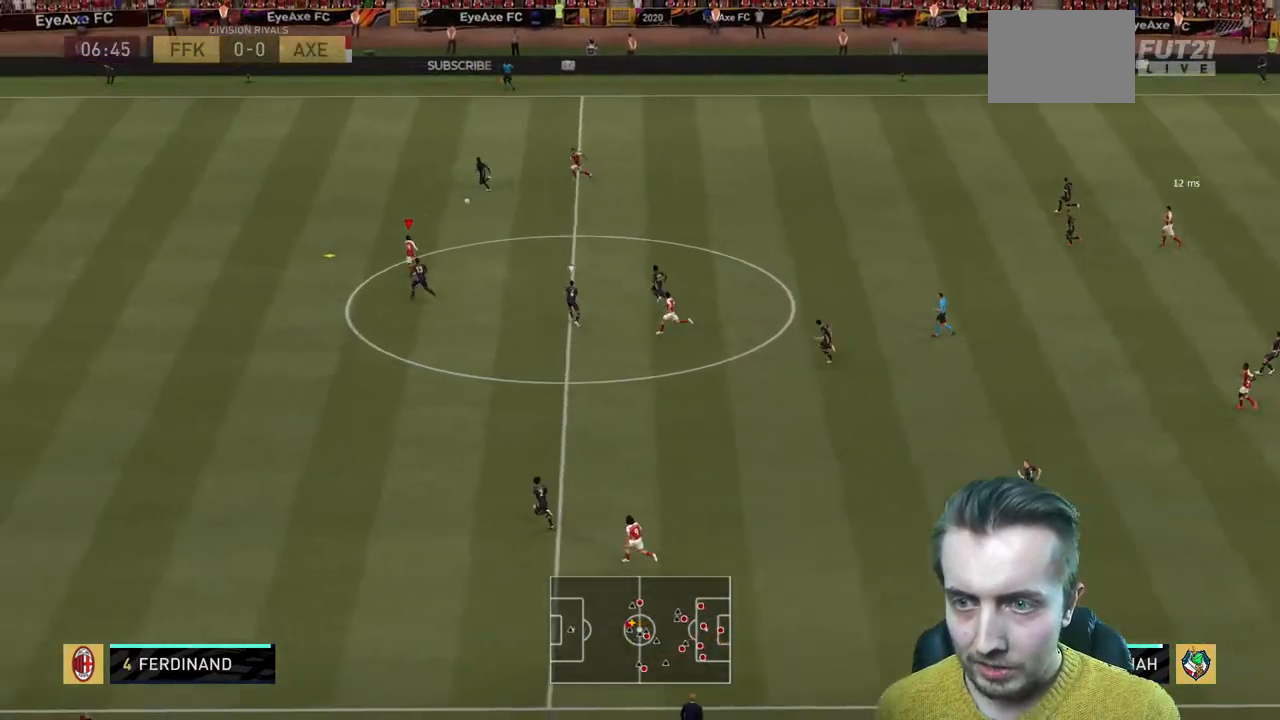
{"buttons": ["R2"], "left_stick": "left", "right_stick": "center", "events": []}
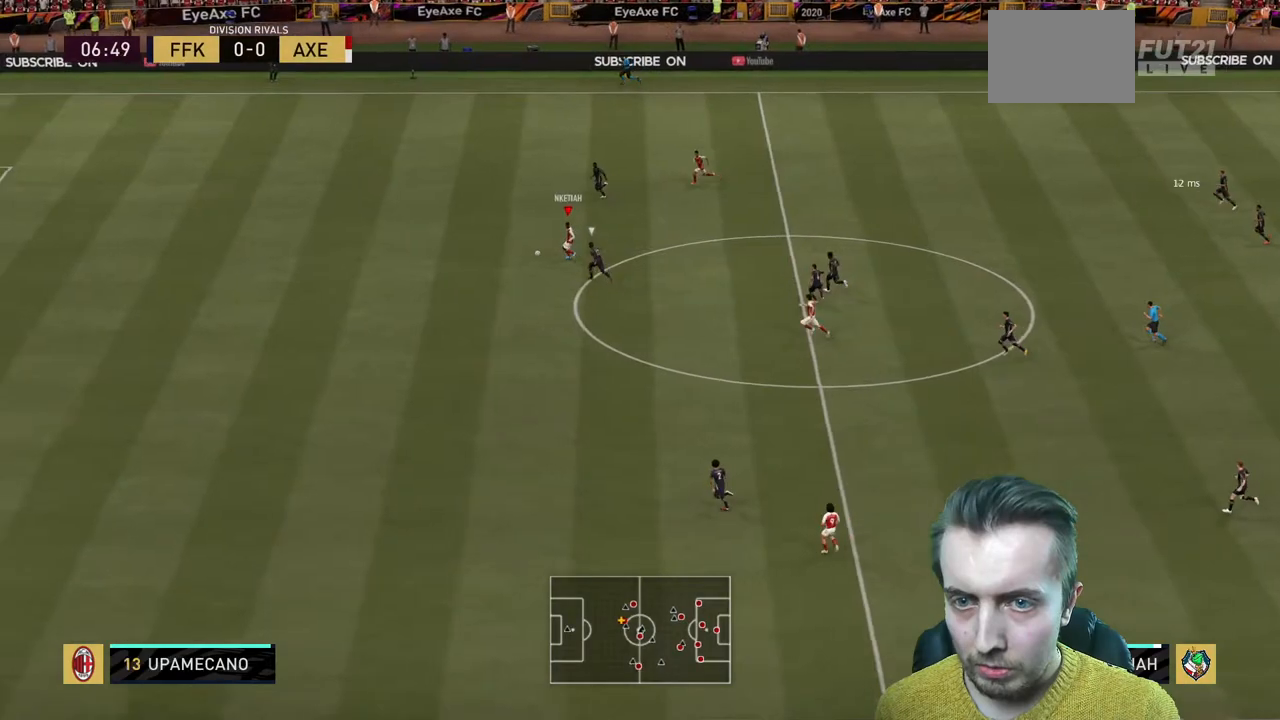
{"buttons": ["R2"], "left_stick": "left", "right_stick": "center", "events": []}
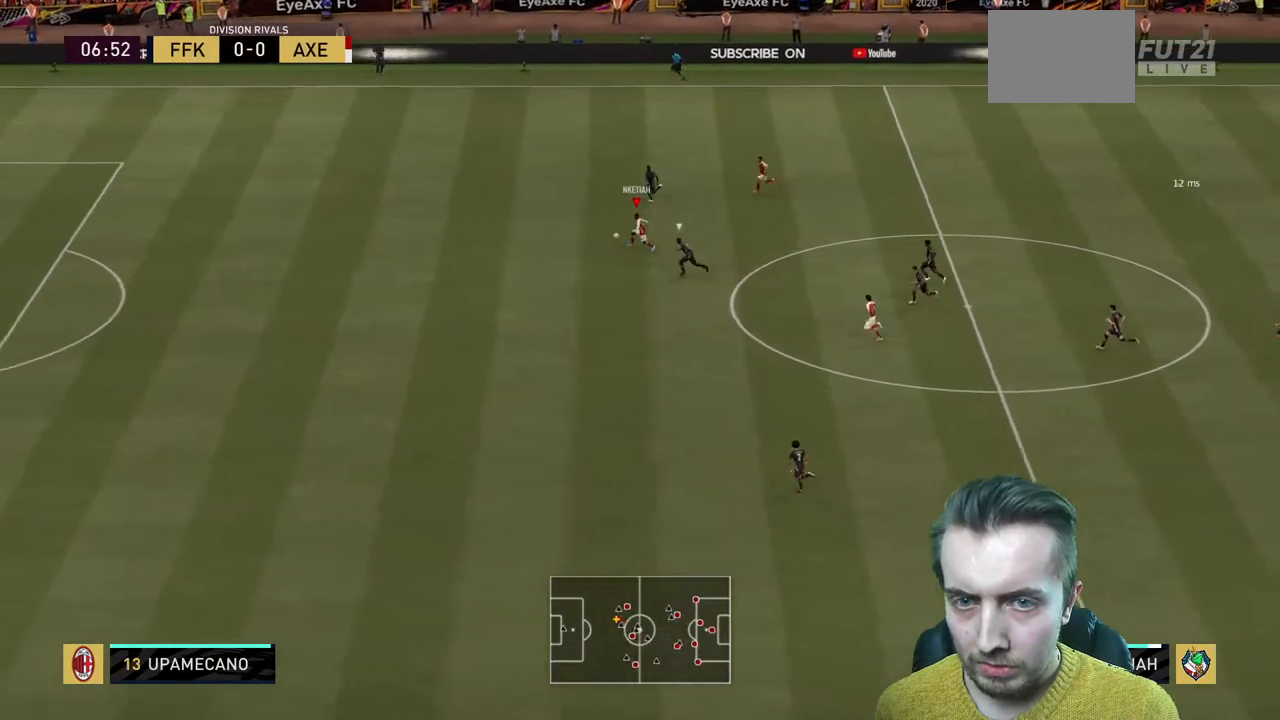
{"buttons": ["R2"], "left_stick": "left", "right_stick": "center", "events": []}
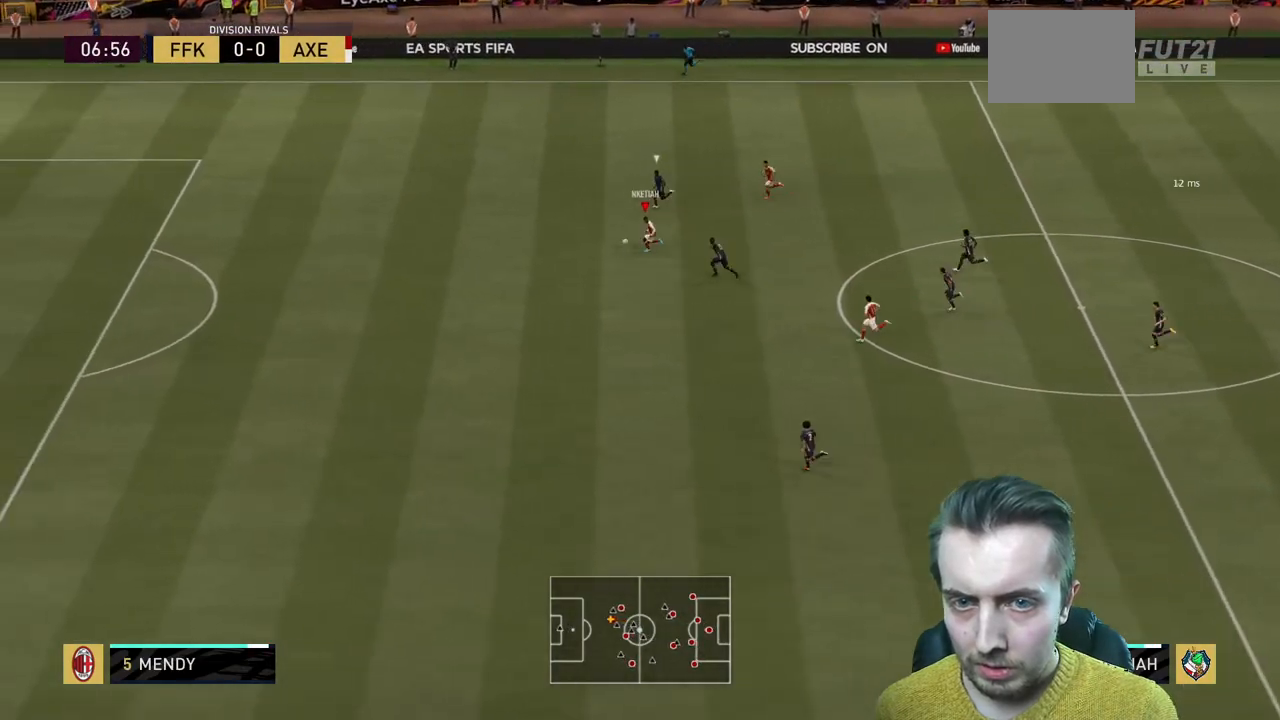
{"buttons": ["R2"], "left_stick": "left", "right_stick": "center", "events": []}
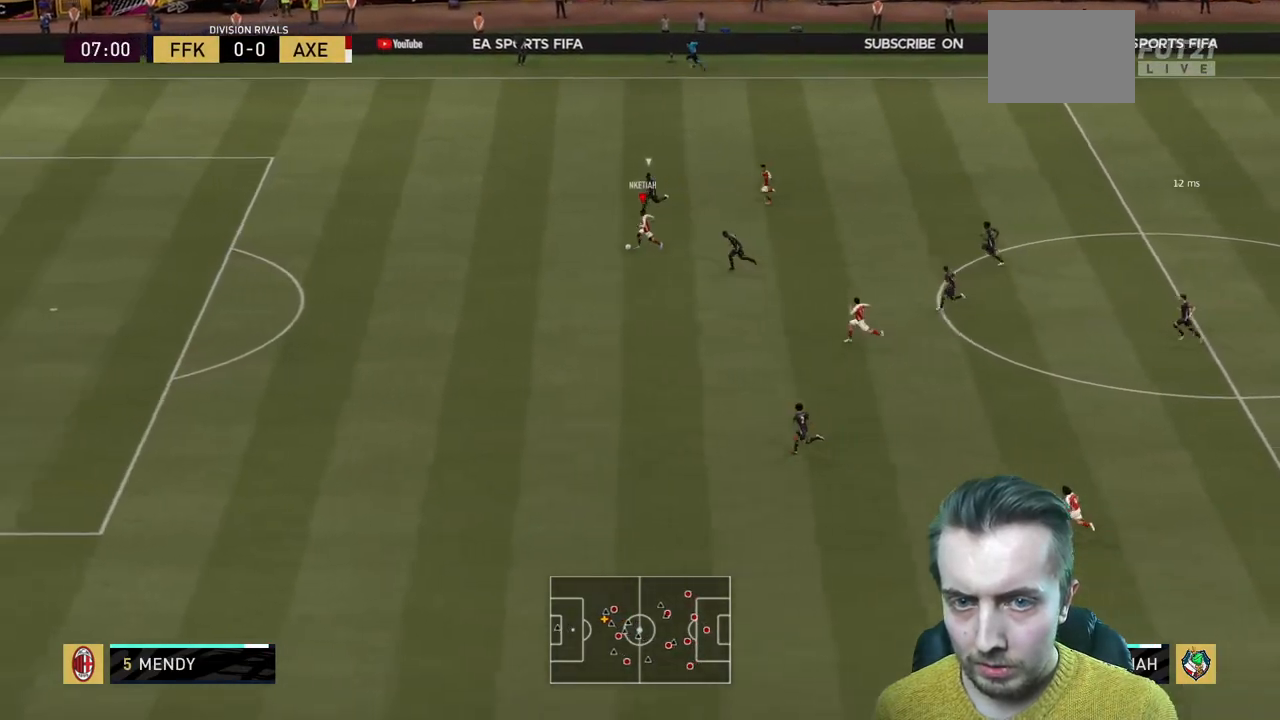
{"buttons": ["R2"], "left_stick": "down-left", "right_stick": "center", "events": [[500, "left_stick", "down-left"]]}
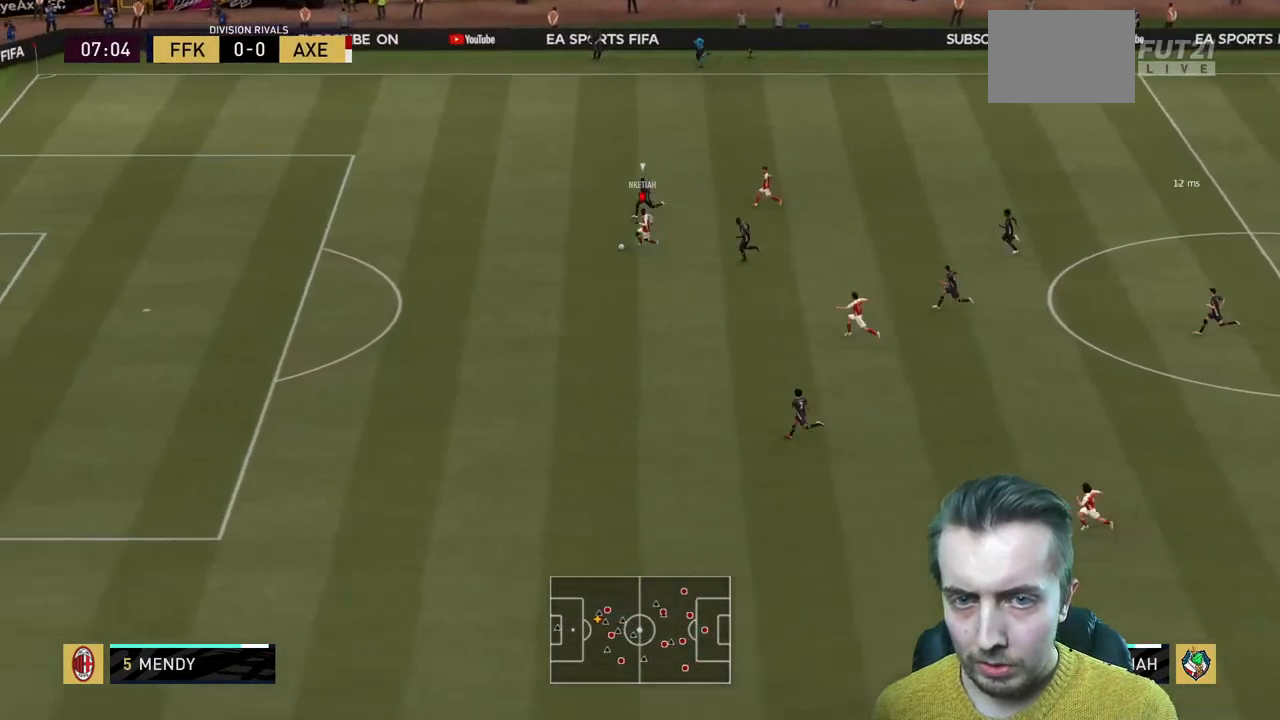
{"buttons": ["R2"], "left_stick": "down-left", "right_stick": "center", "events": []}
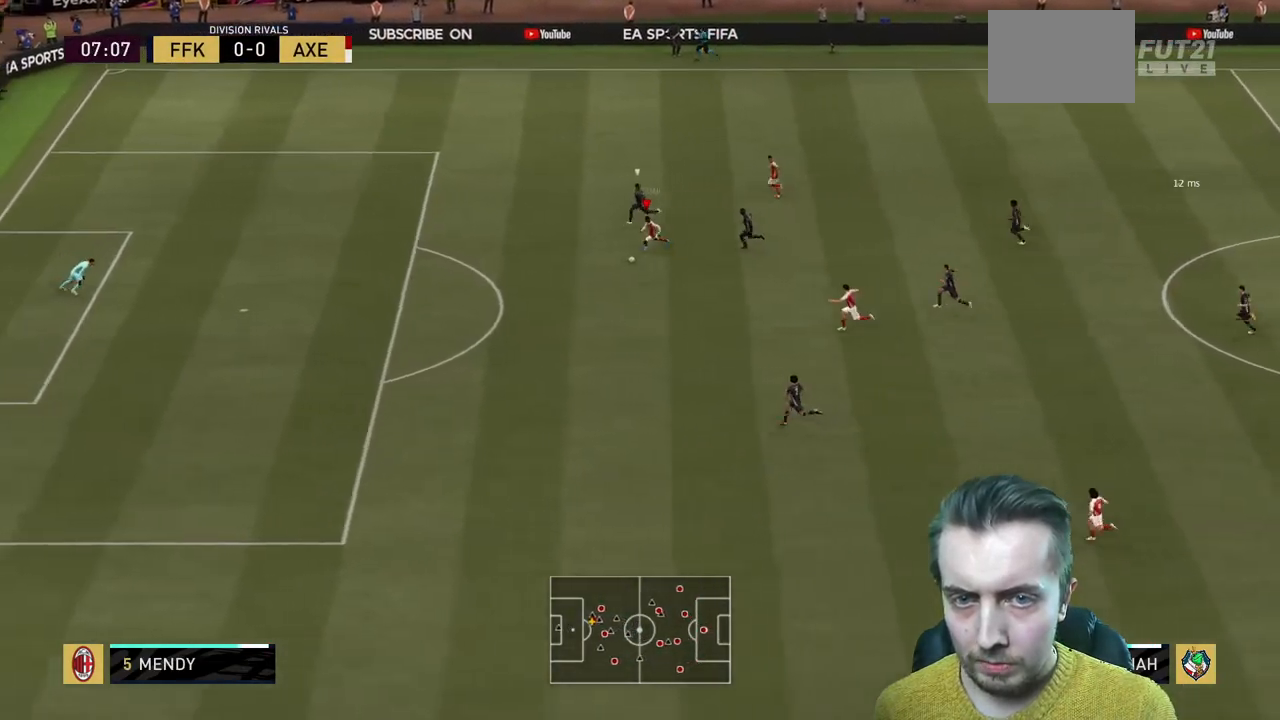
{"buttons": ["R2"], "left_stick": "down-left", "right_stick": "center", "events": [[33, "R1", "down"], [100, "R1", "up"], [267, "R1", "down"], [367, "R1", "up"]]}
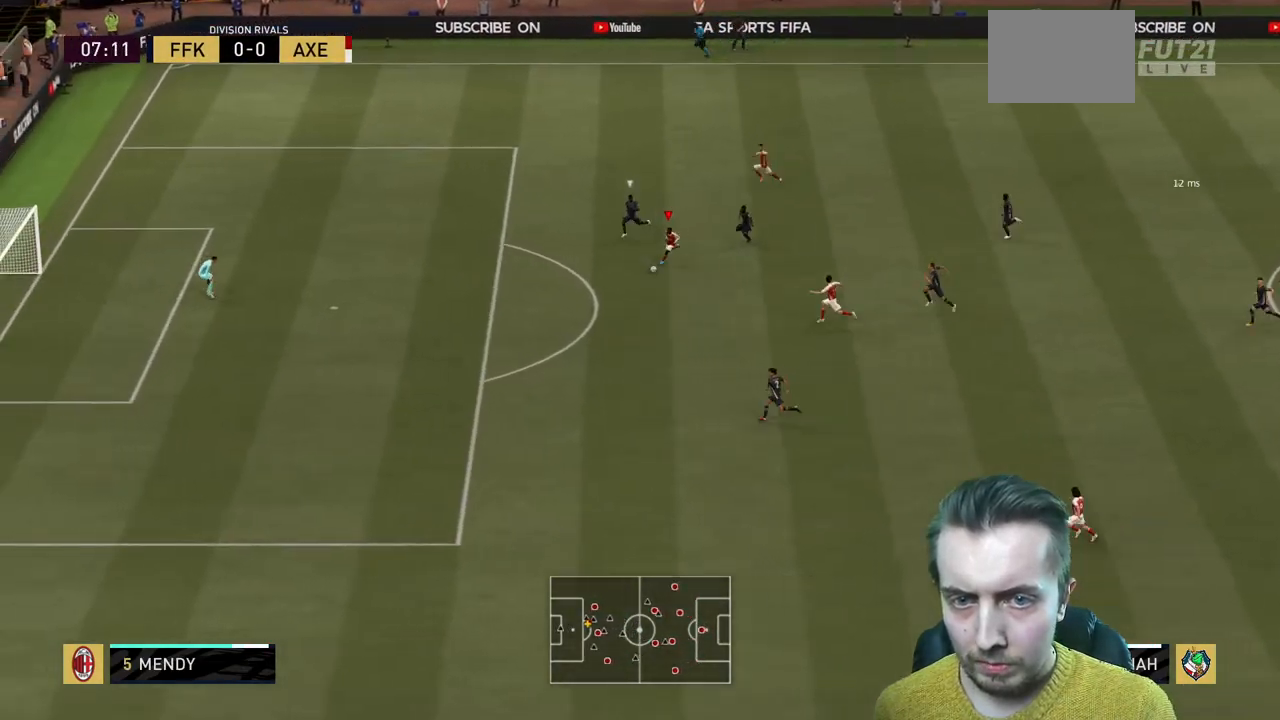
{"buttons": ["R2"], "left_stick": "down-left", "right_stick": "center", "events": []}
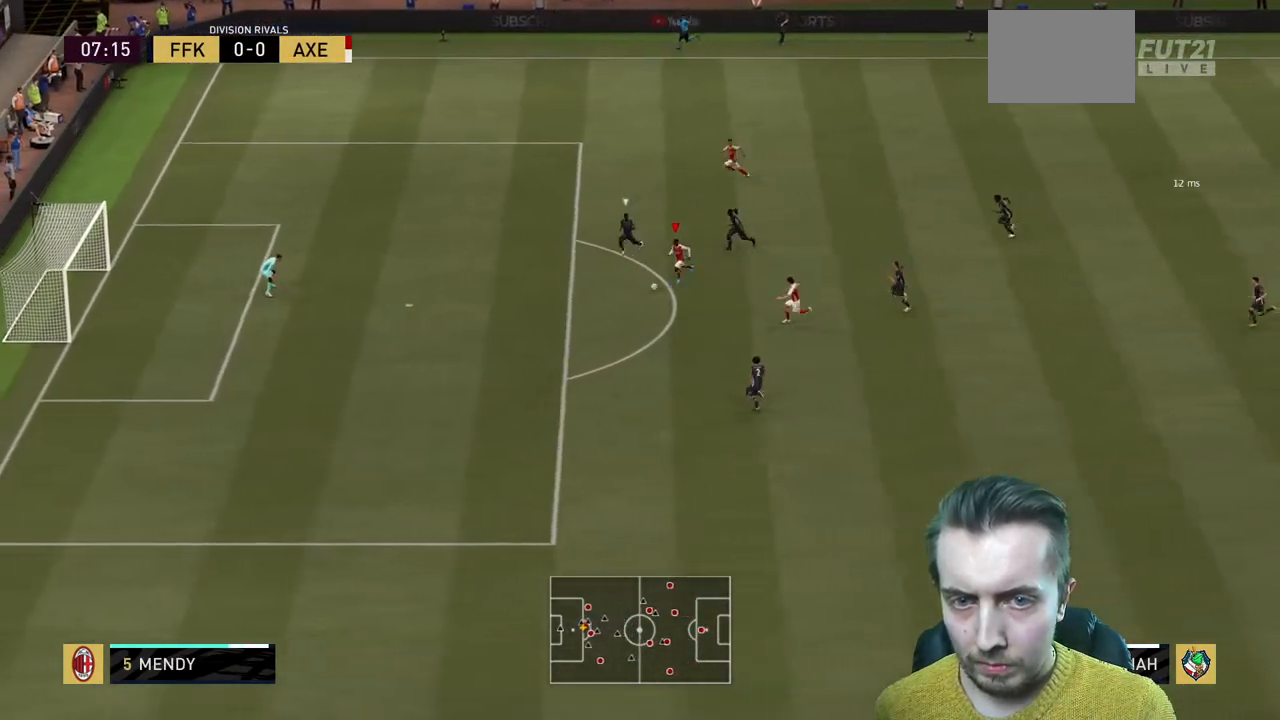
{"buttons": ["B", "R2"], "left_stick": "down-left", "right_stick": "center", "events": [[100, "R1", "down"], [200, "R1", "up"], [367, "R1", "down"], [467, "B", "down"], [500, "R1", "up"]]}
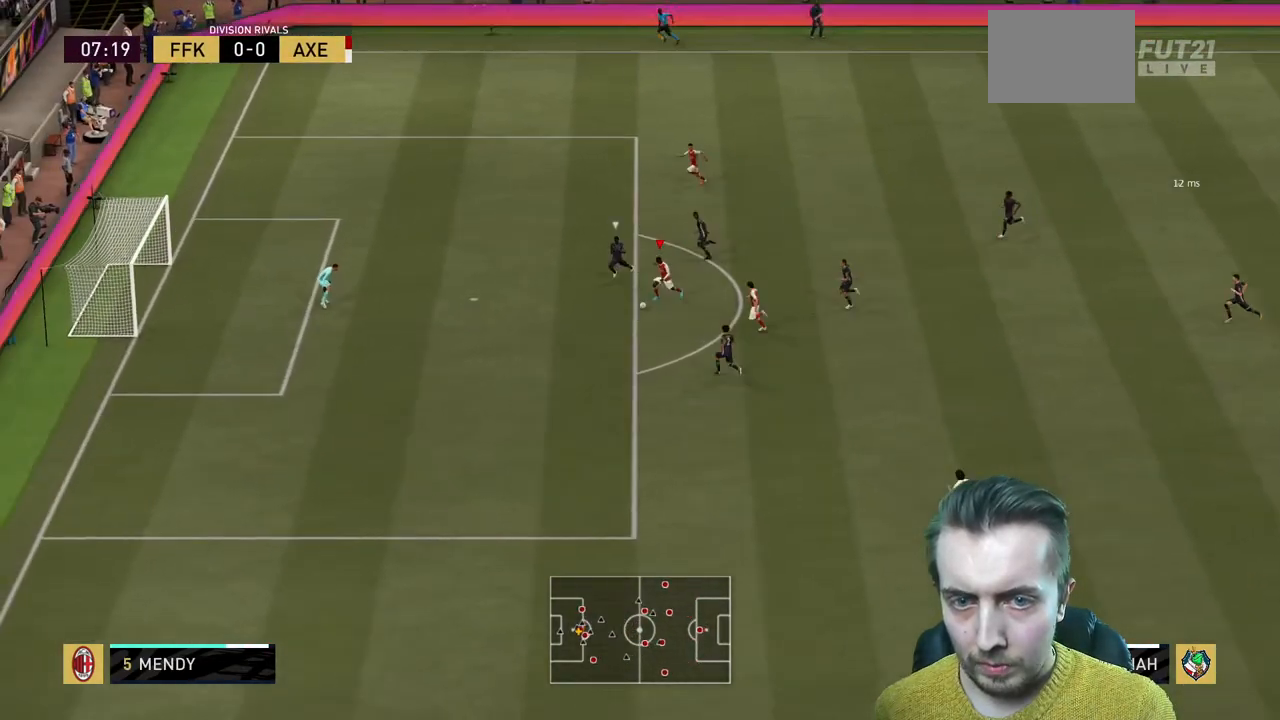
{"buttons": ["R2"], "left_stick": "down-left", "right_stick": "center", "events": [[33, "B", "up"]]}
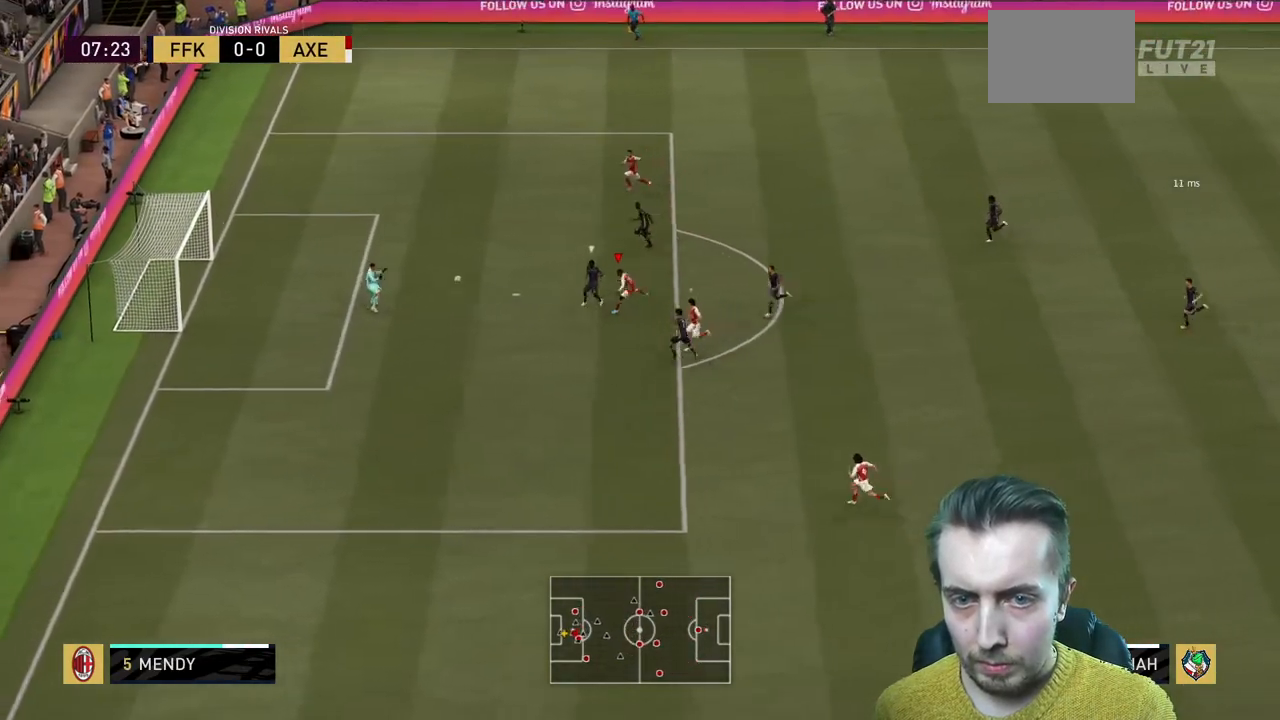
{"buttons": ["R2"], "left_stick": "down-left", "right_stick": "center", "events": []}
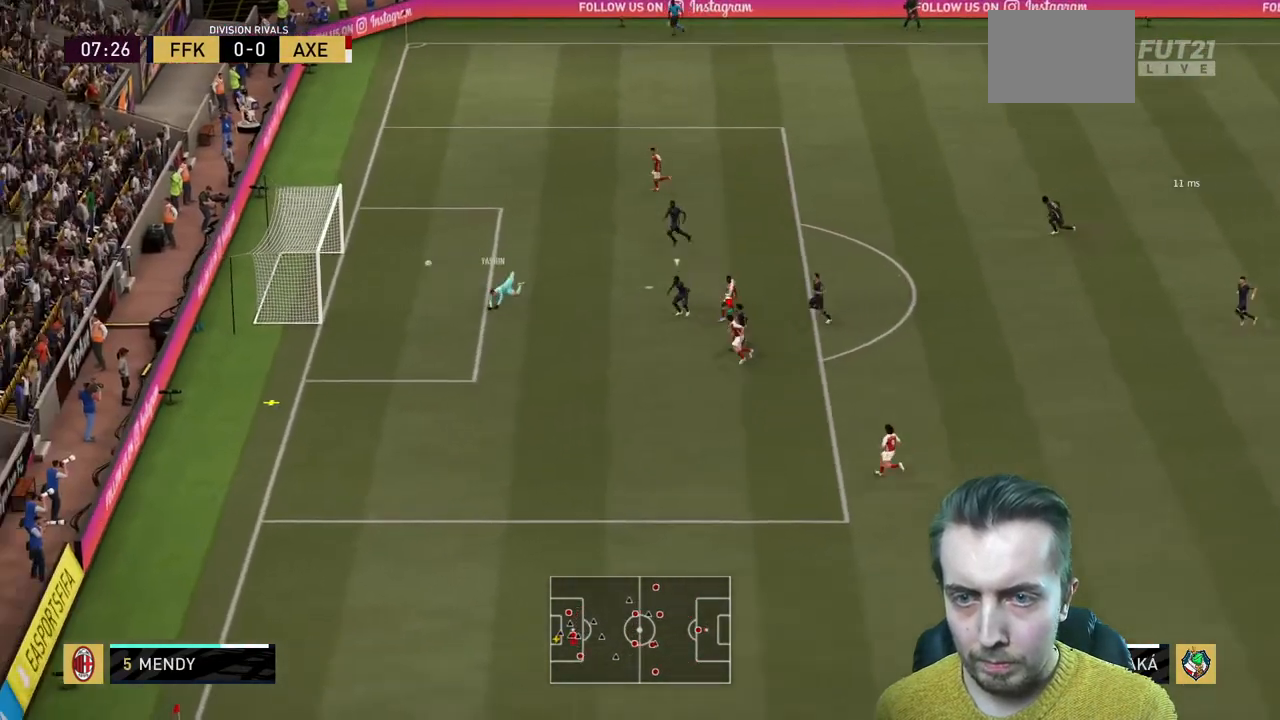
{"buttons": [], "left_stick": "center", "right_stick": "center", "events": [[300, "left_stick", "center"], [434, "R2", "up"]]}
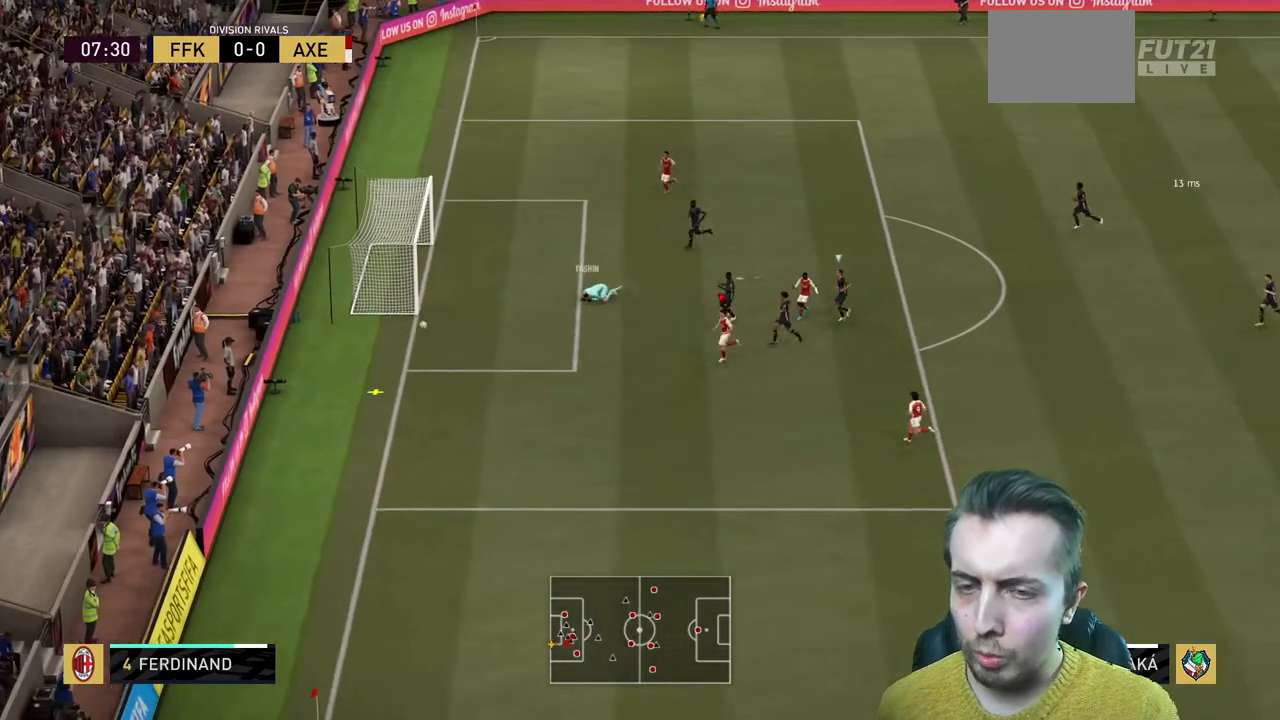
{"buttons": [], "left_stick": "center", "right_stick": "center", "events": []}
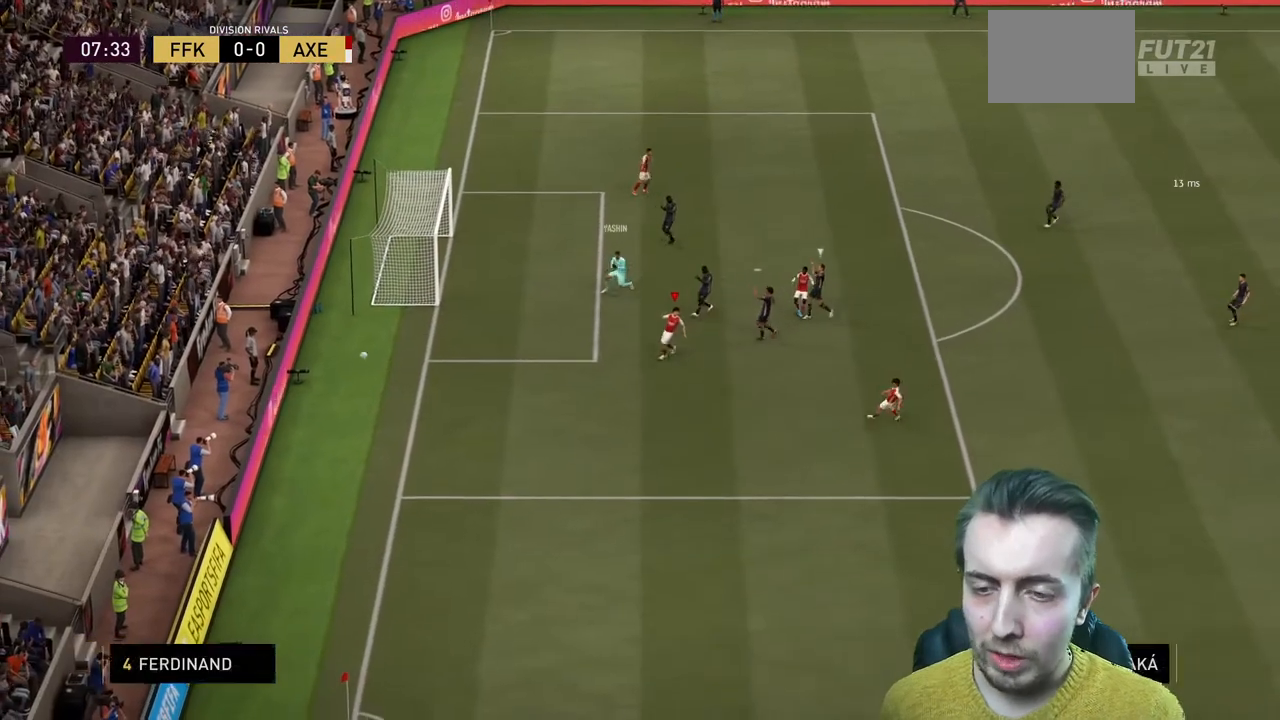
{"buttons": [], "left_stick": "center", "right_stick": "center", "events": []}
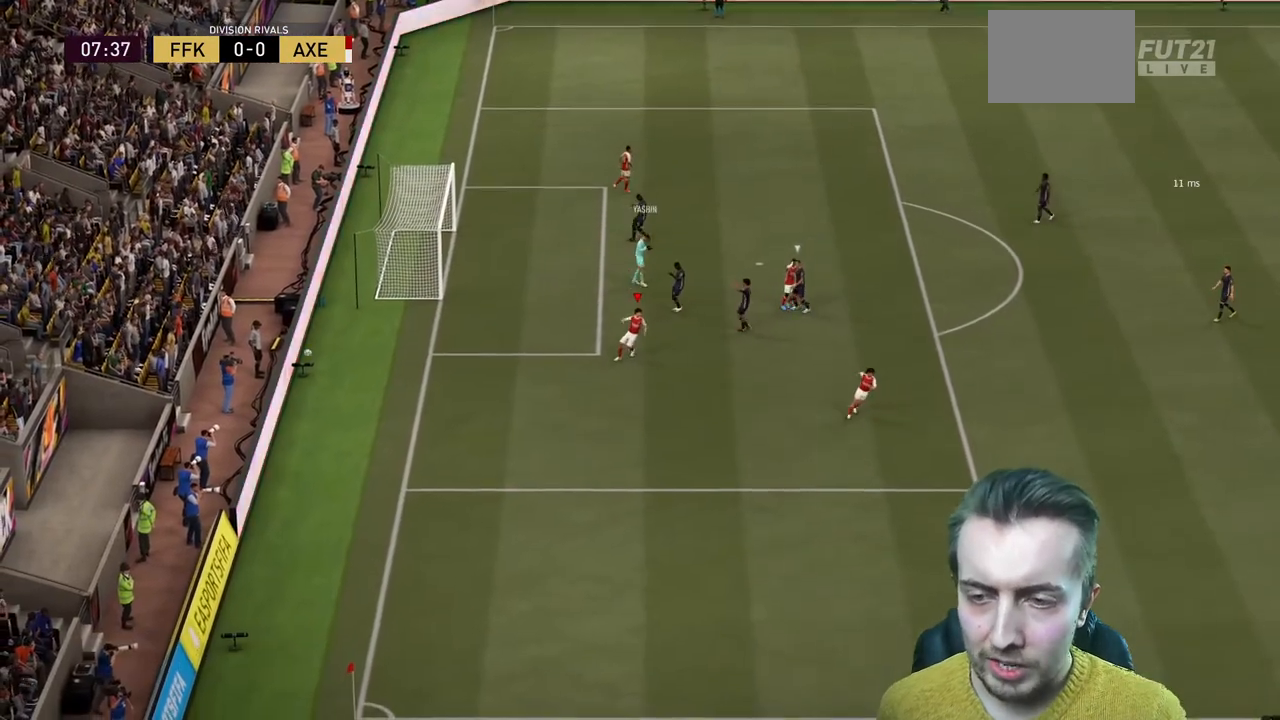
{"buttons": [], "left_stick": "center", "right_stick": "center", "events": []}
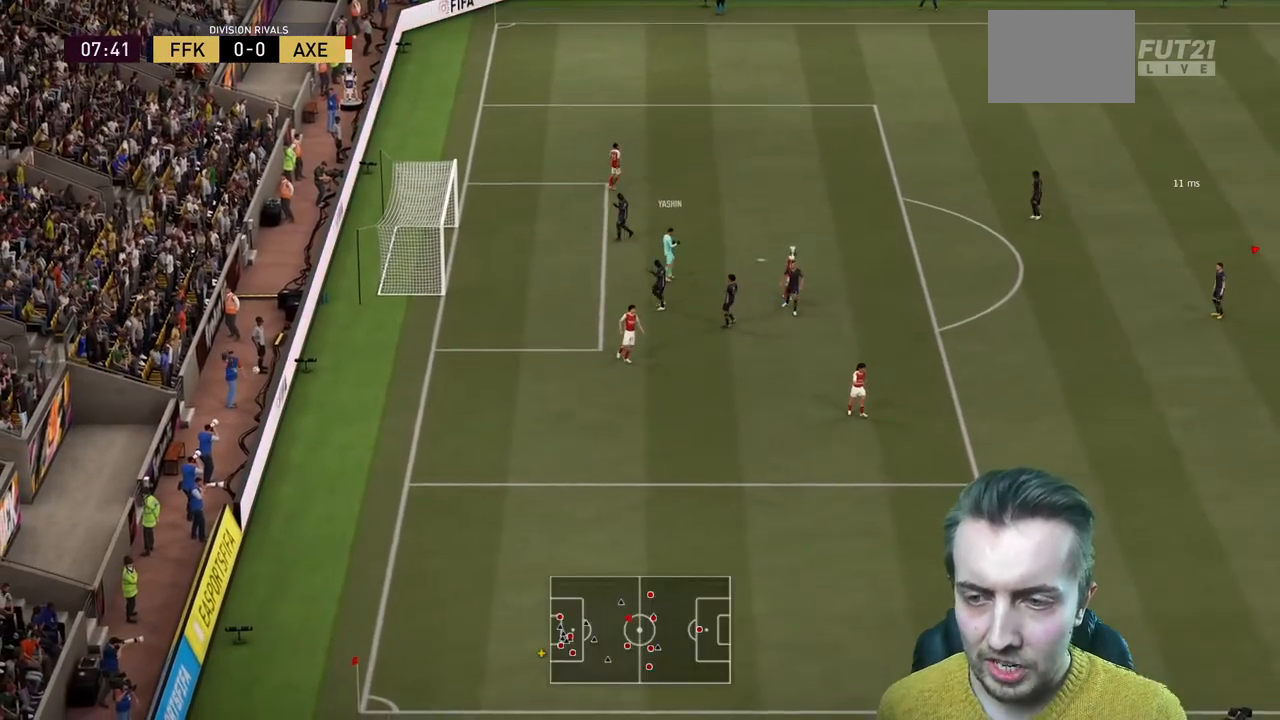
{"buttons": [], "left_stick": "center", "right_stick": "center", "events": [[433, "A", "down"], [500, "A", "up"]]}
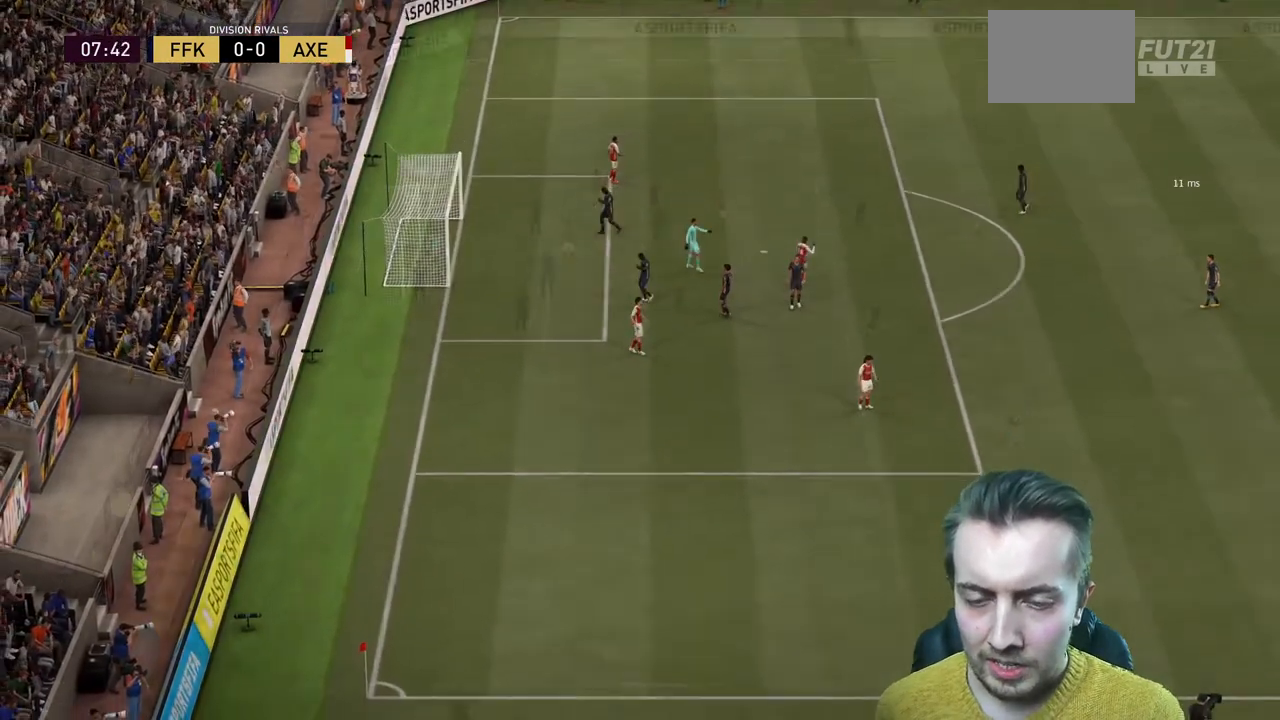
{"buttons": [], "left_stick": "center", "right_stick": "center", "events": [[34, "A", "down"], [167, "A", "up"]]}
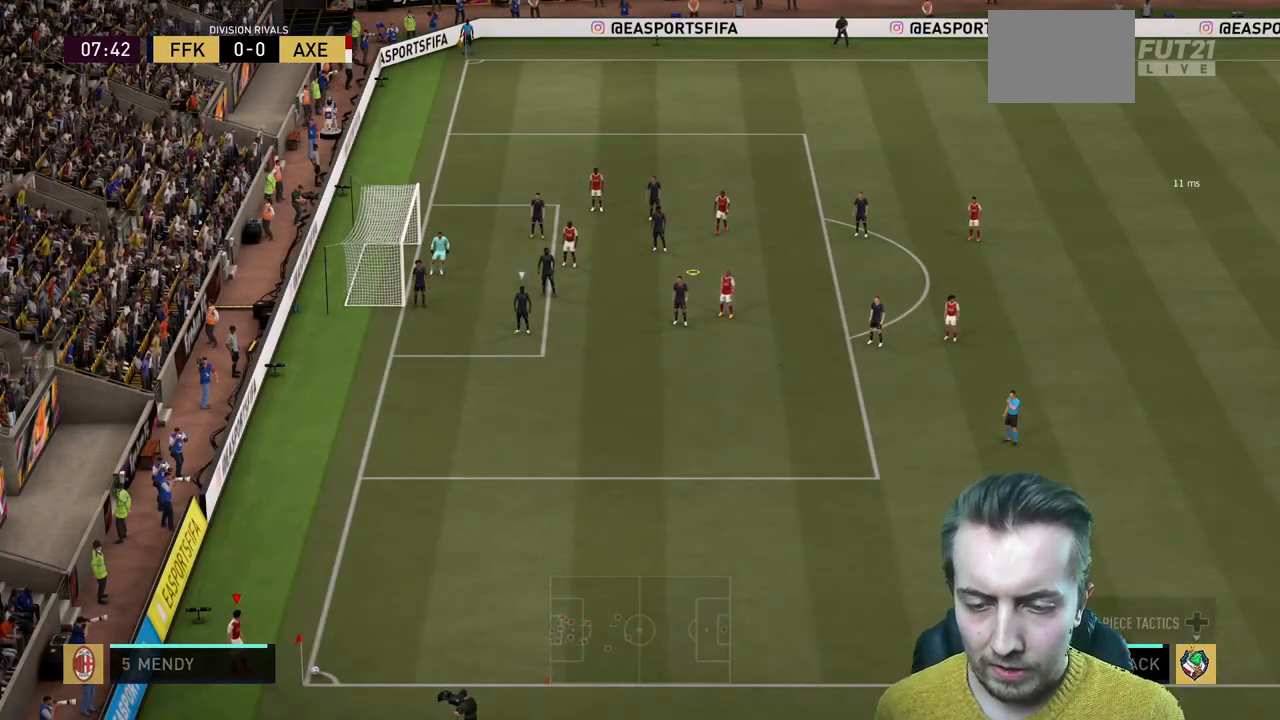
{"buttons": [], "left_stick": "center", "right_stick": "center", "events": []}